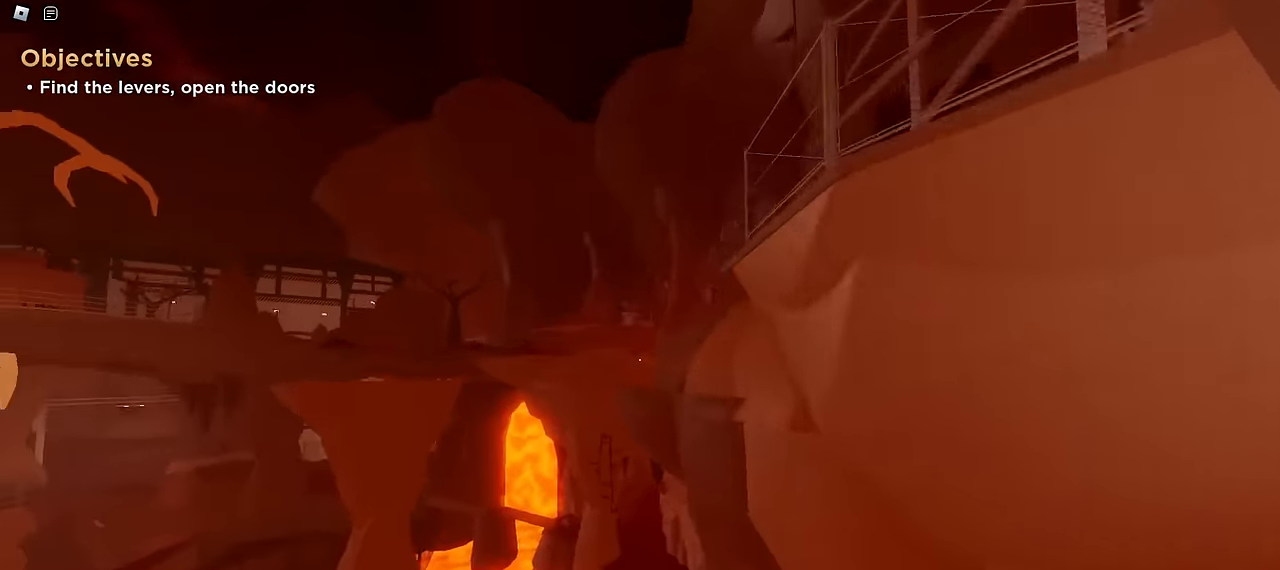
Gameplay with keyboard and mouse; each line is a JSON object with the keys and mouse buttons held at the frame after it. "events" lists presses ("down") and releases ("up") of "a", "ctrl", "d", "e", "f", "q", "r", "s", "shift", "tab", "w", "mouse_left", "mouse_wheel", "mouse_right", "mouse_mb4" and "mouse_mb5" between this image and that frame as [ms after this image, input, new state], when the widget could be followed in between; "space" appears only as held states. "mouse_left", "mouse_wheel", "mouse_right", "mouse_mb4", "mouse_mb5" = the "left", "wheel", "right", "mb4", "mb5" buttons of the "mouse" list. No other keys are recorded. "wheel" means that the mouse wheel is clicked or scrolled. Mouse movement is not recorded.
{"keys": ["d", "w"], "mouse": []}
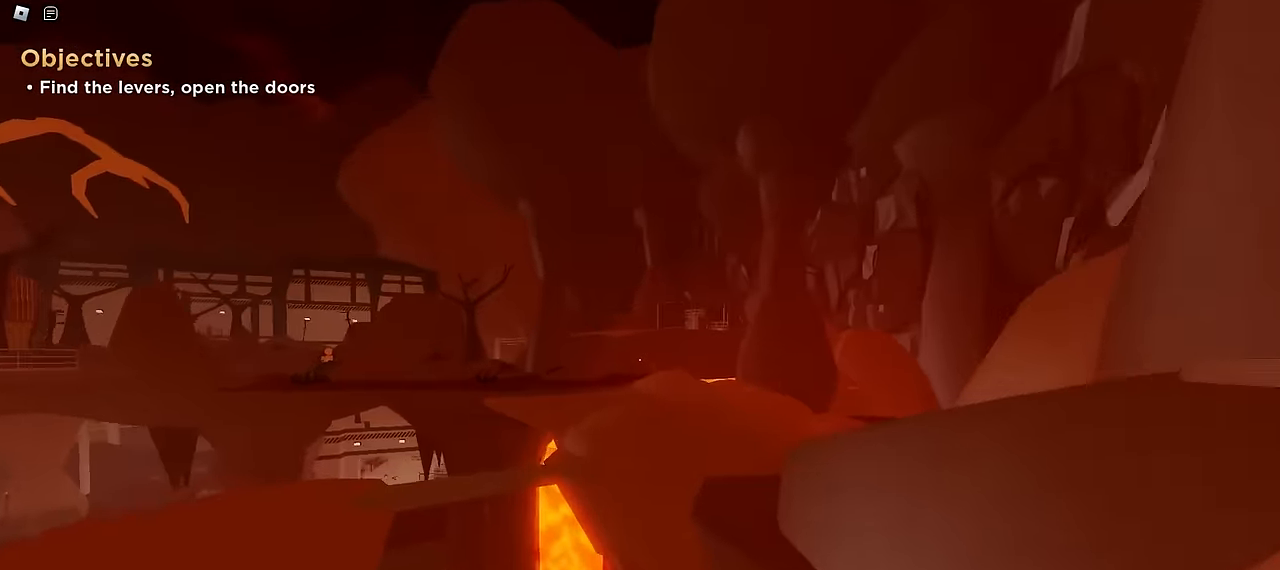
{"keys": ["a", "w"], "mouse": [], "events": [[300, "d", "up"], [334, "a", "down"]]}
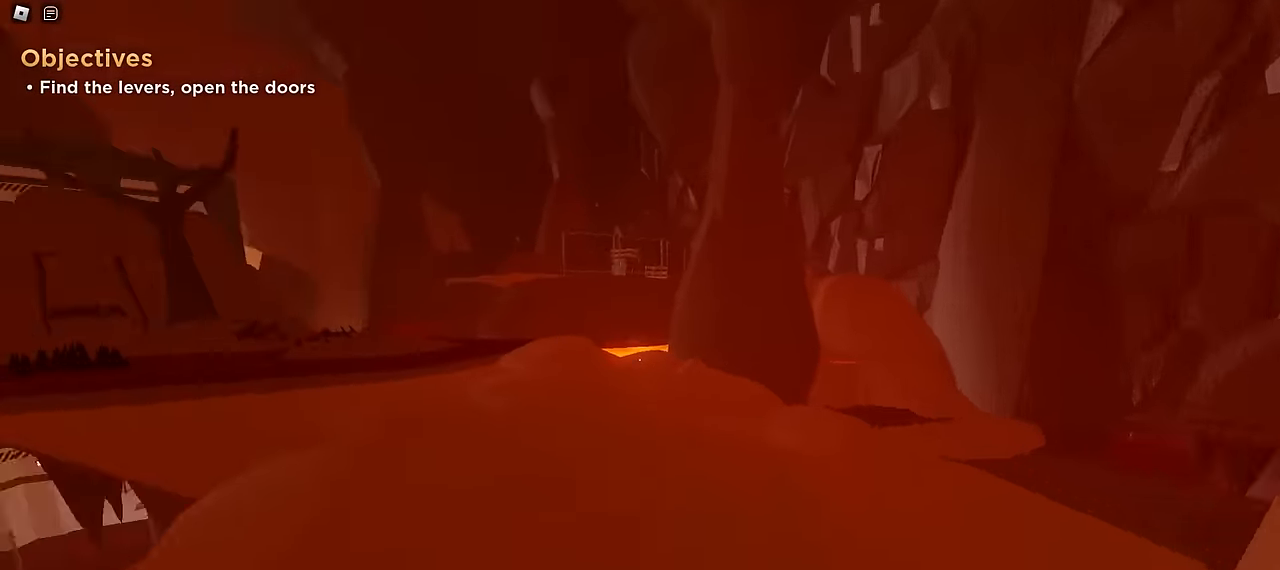
{"keys": ["a", "space", "w"], "mouse": []}
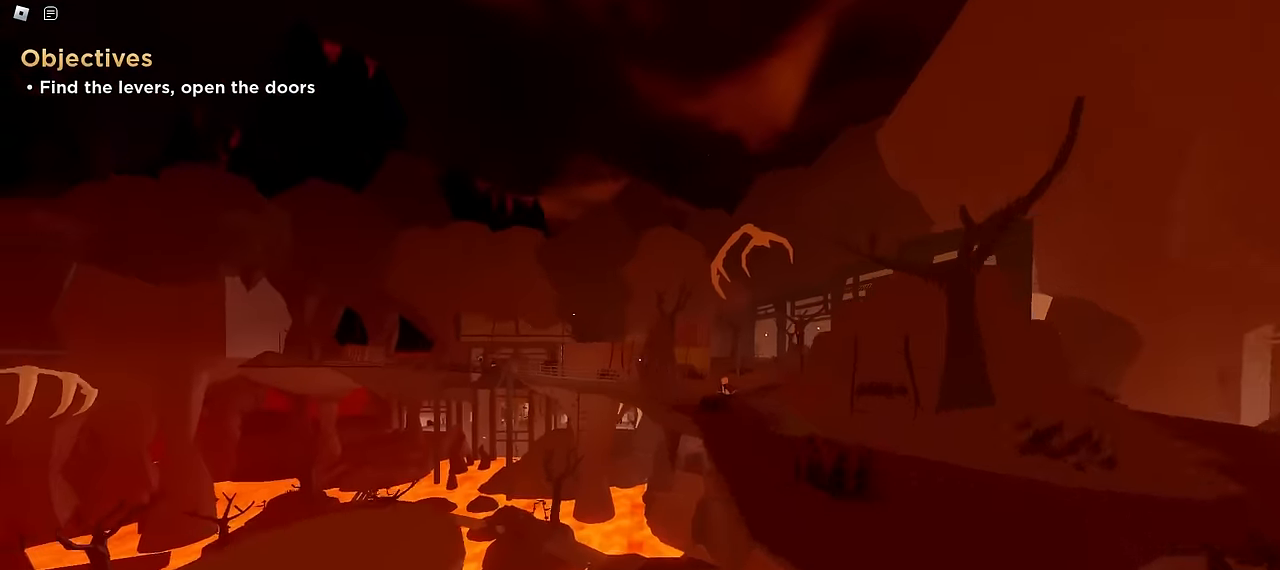
{"keys": ["d", "w"], "mouse": []}
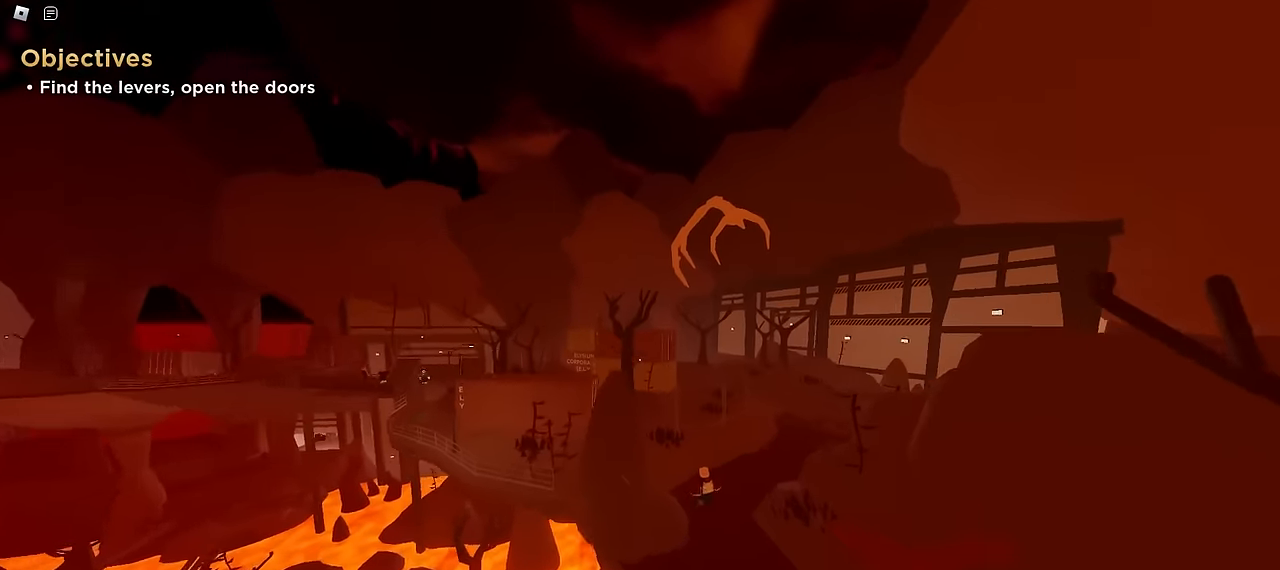
{"keys": ["d", "w"], "mouse": [], "events": []}
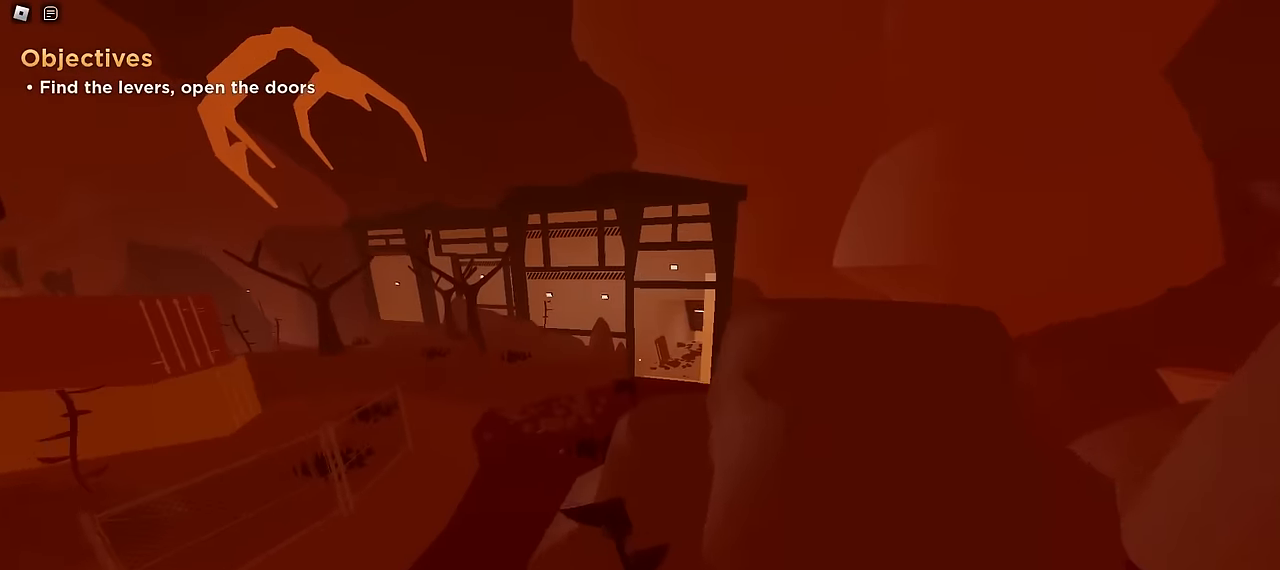
{"keys": ["a", "w"], "mouse": [], "events": [[17, "d", "up"], [34, "a", "down"]]}
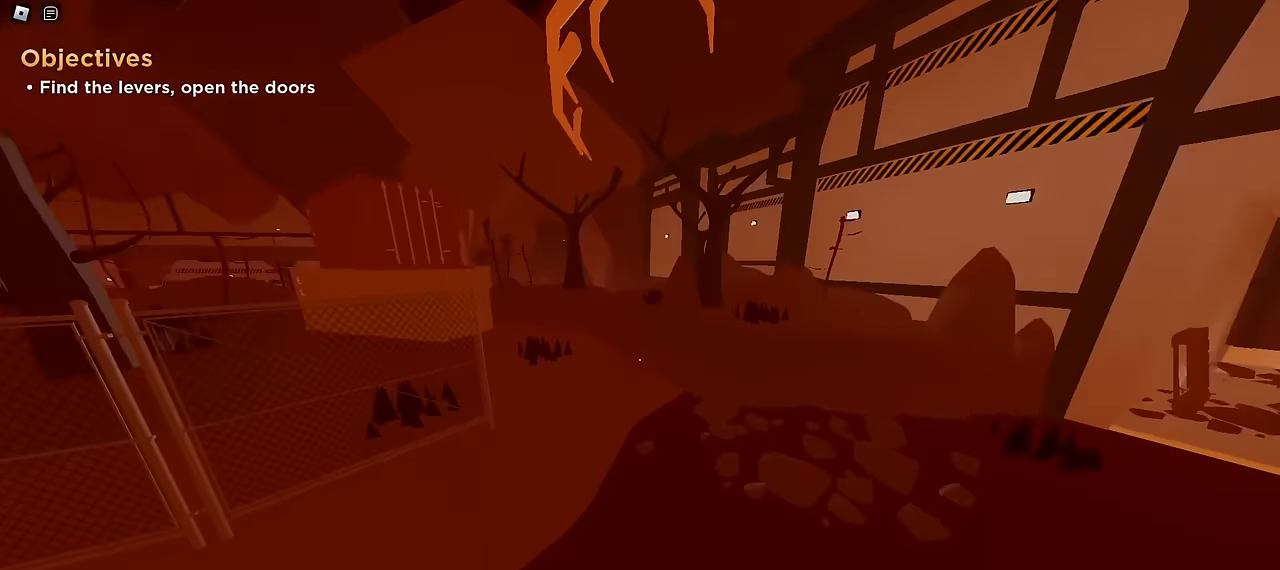
{"keys": ["a", "w"], "mouse": [], "events": [[167, "d", "down"], [200, "a", "up"], [367, "a", "down"], [367, "d", "up"]]}
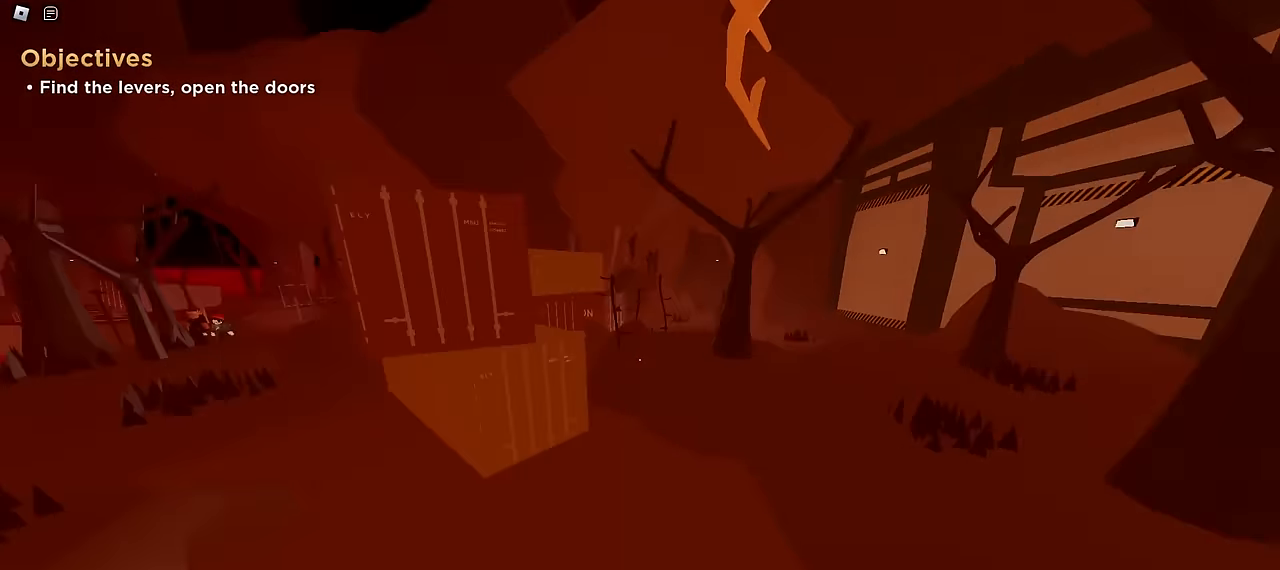
{"keys": ["d", "w"], "mouse": [], "events": [[467, "a", "up"], [484, "d", "down"]]}
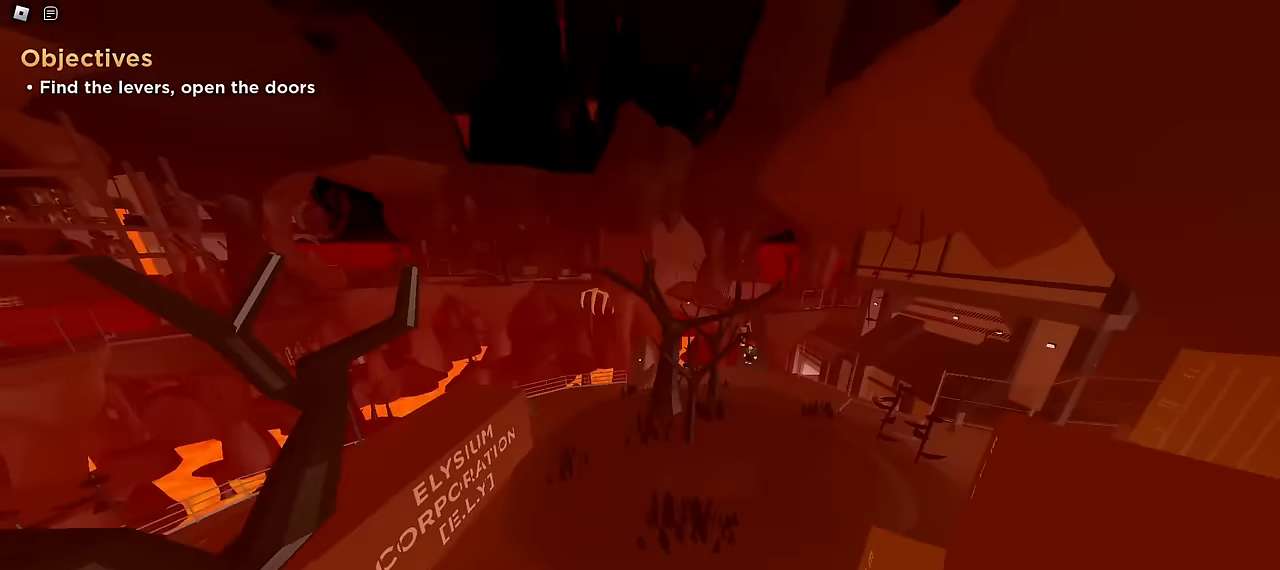
{"keys": ["d", "w"], "mouse": [], "events": []}
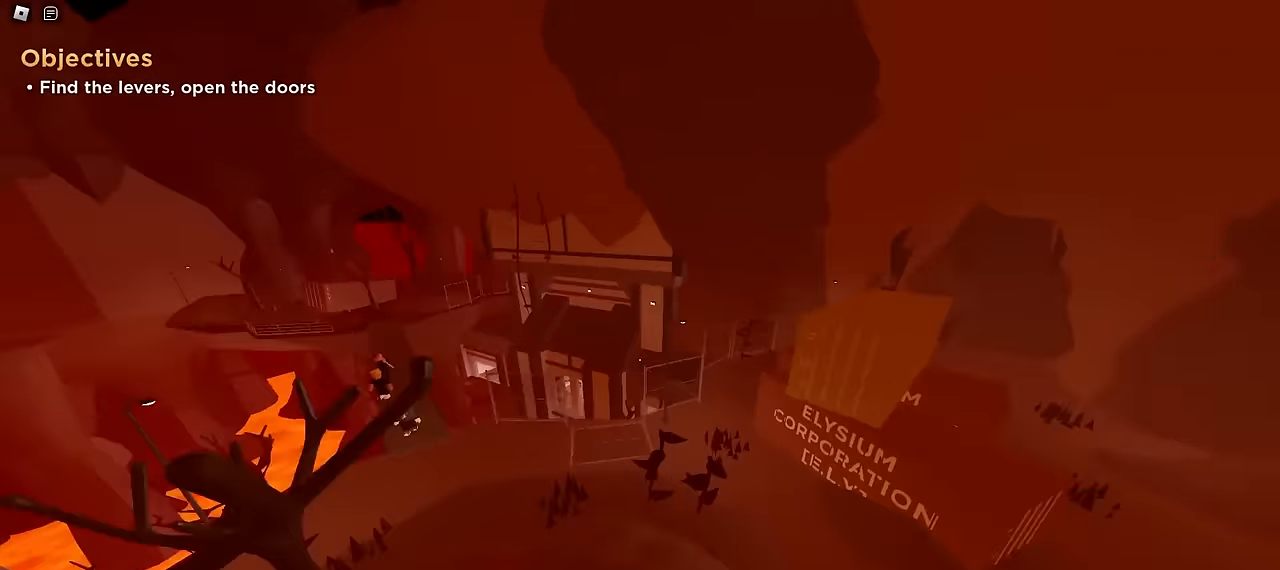
{"keys": ["a", "w"], "mouse": [], "events": [[100, "d", "up"], [117, "a", "down"]]}
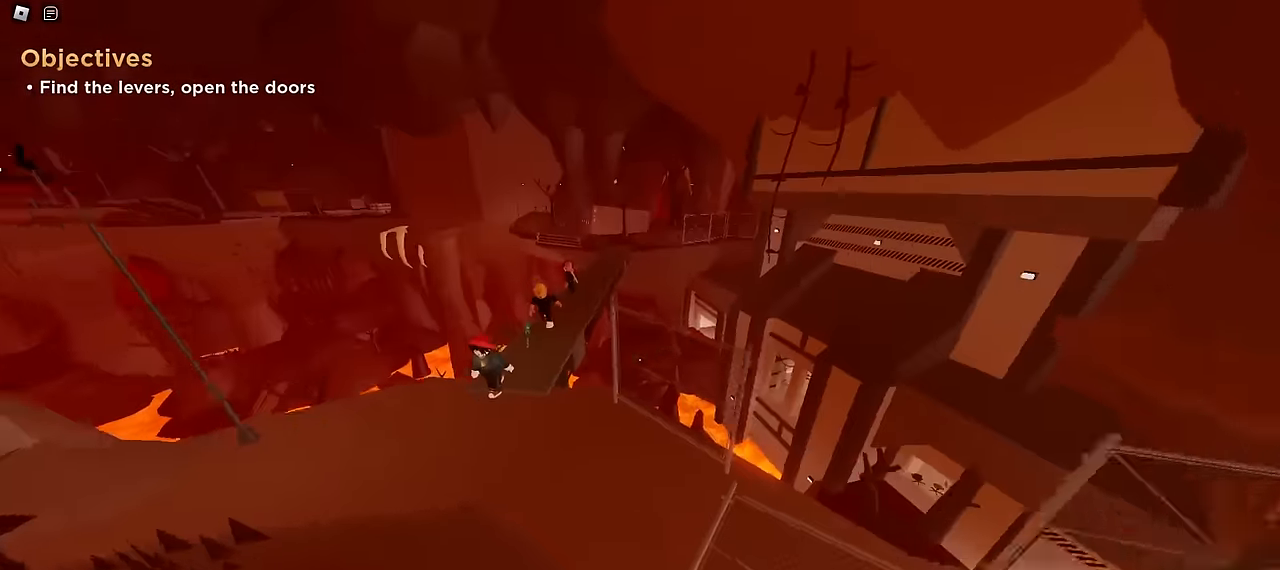
{"keys": ["d", "w"], "mouse": [], "events": [[234, "a", "up"], [234, "d", "down"]]}
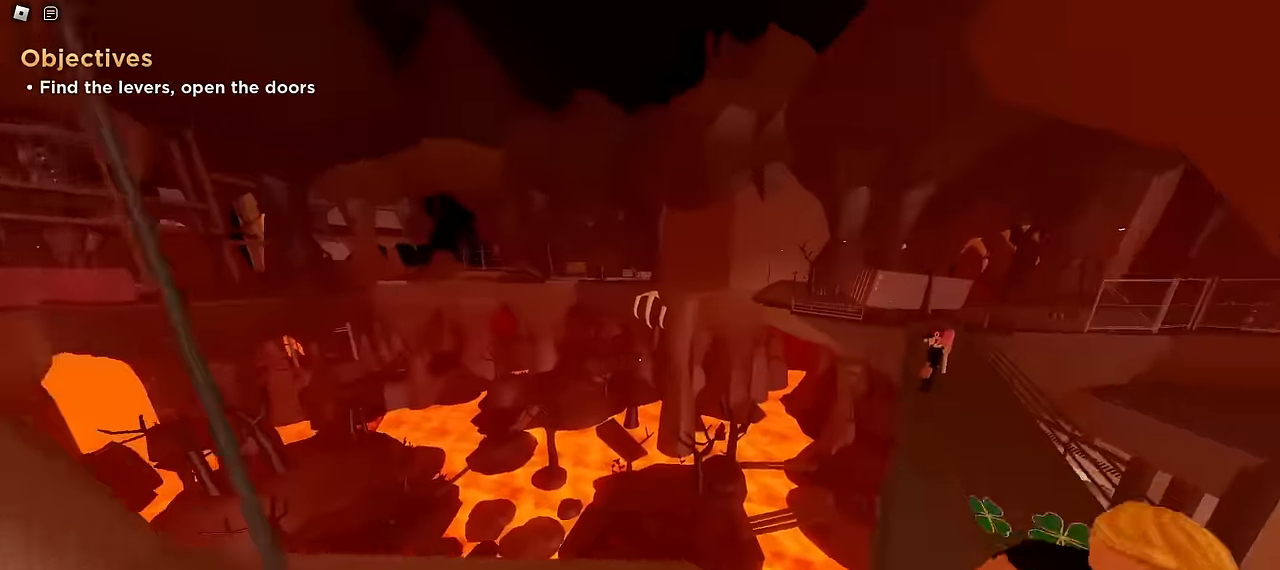
{"keys": ["d", "w"], "mouse": [], "events": []}
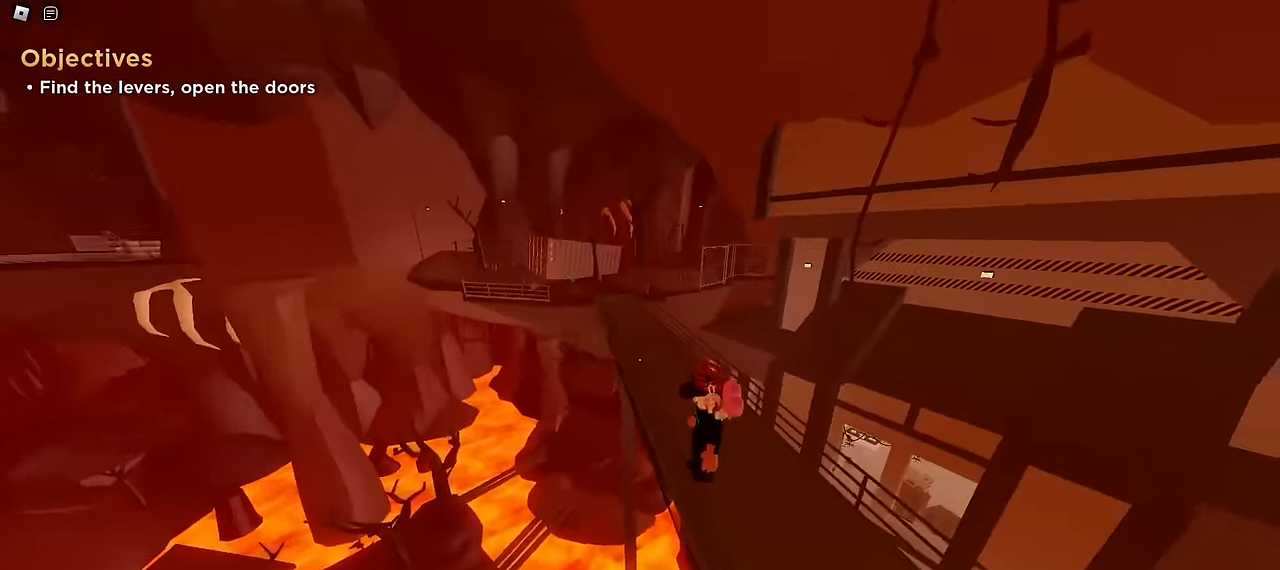
{"keys": ["a", "ctrl", "w"], "mouse": [], "events": [[150, "ctrl", "down"], [284, "a", "down"], [284, "d", "up"]]}
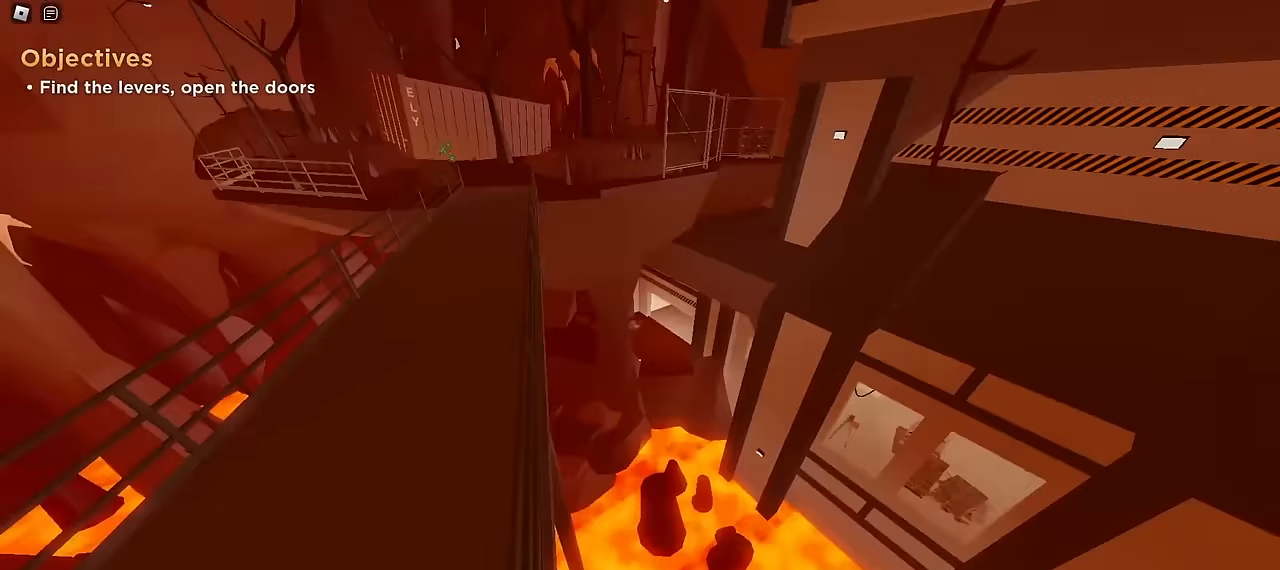
{"keys": ["a", "ctrl", "space", "w"], "mouse": []}
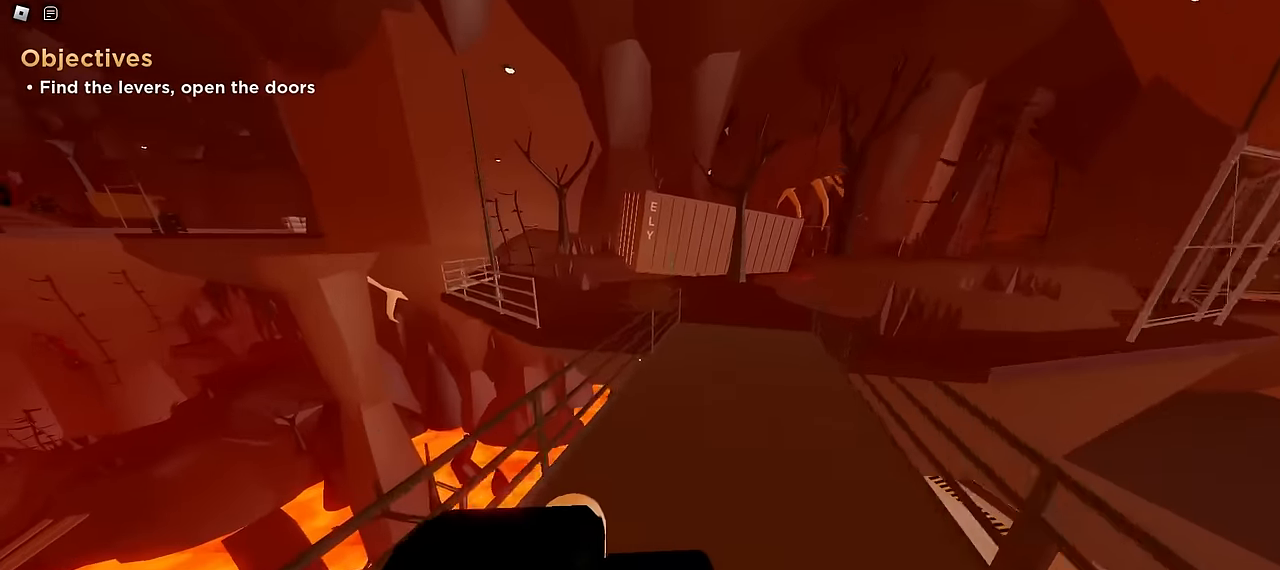
{"keys": ["ctrl", "d", "space", "w"], "mouse": [], "events": [[17, "a", "up"], [17, "d", "down"]]}
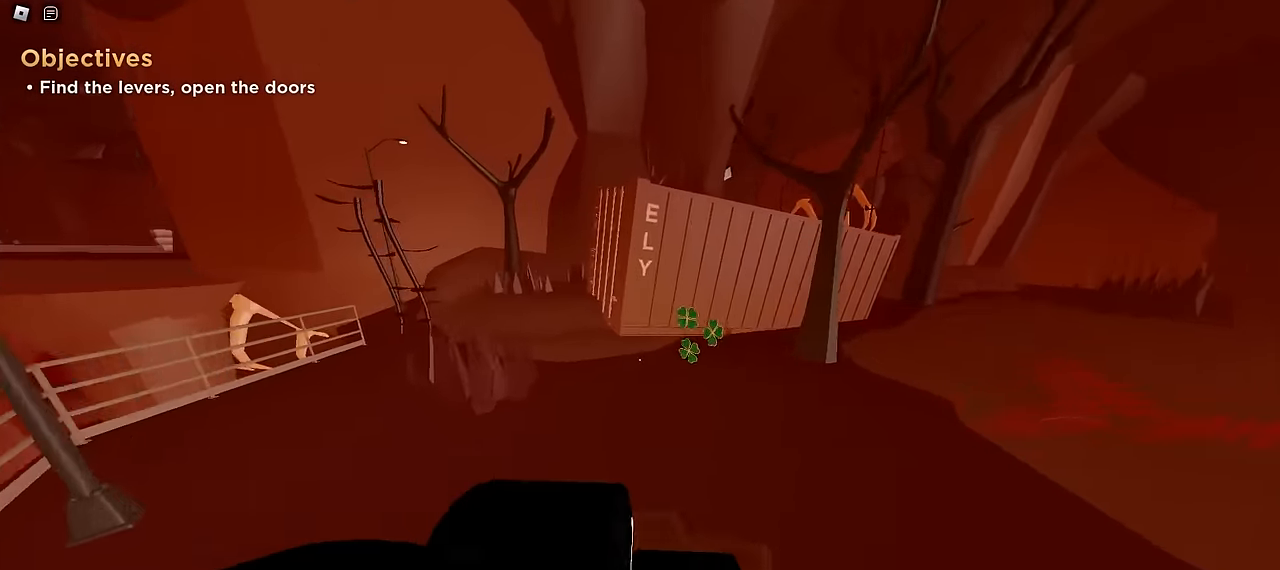
{"keys": ["d", "w"], "mouse": []}
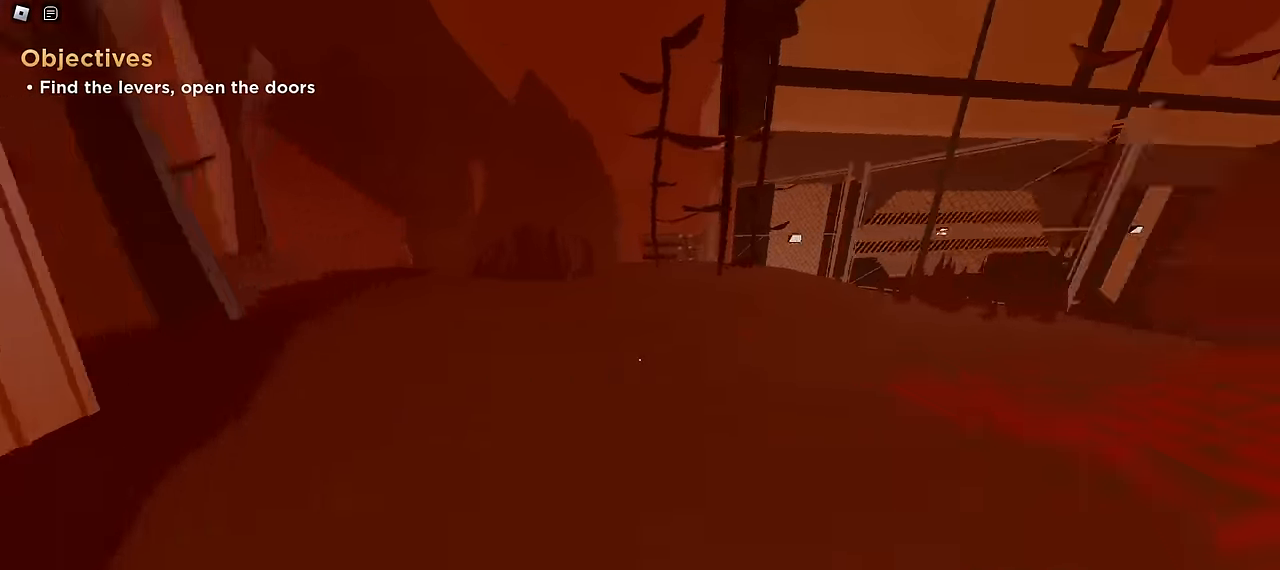
{"keys": ["d", "space", "w"], "mouse": []}